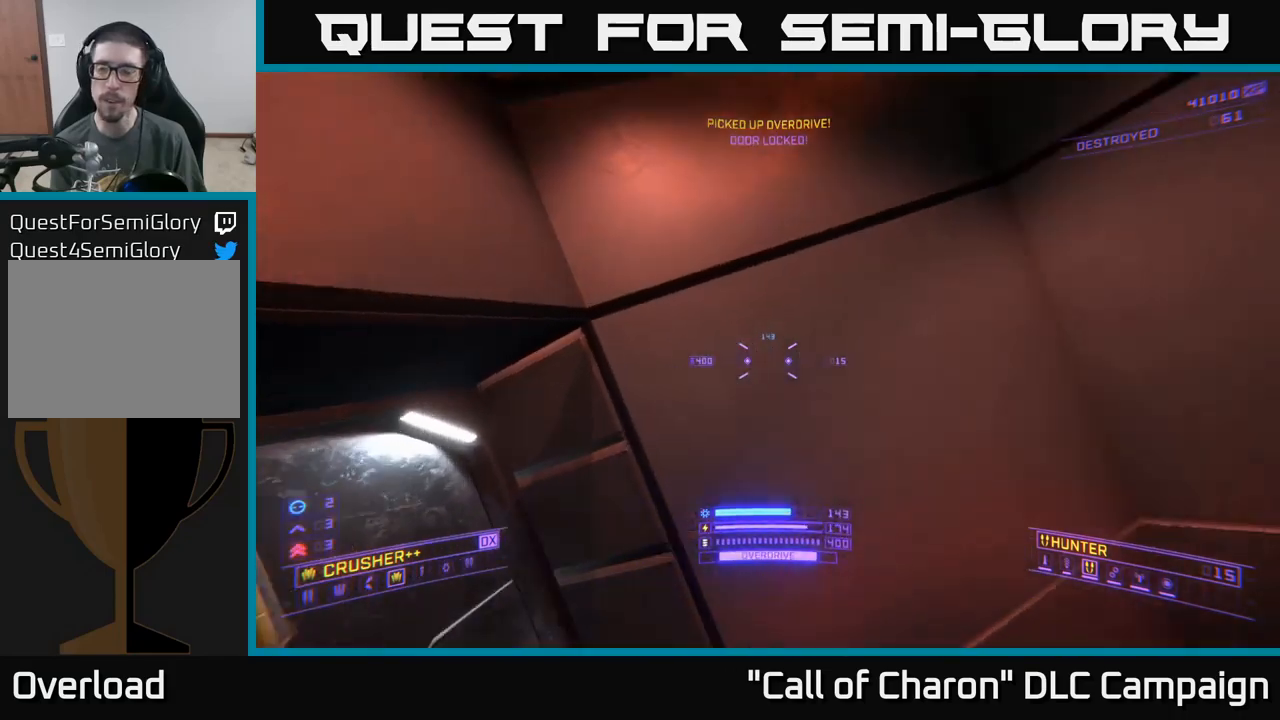
Gameplay with a controller (Xbox layout); each line is a JSON object with the inputs held at the frame after it. "events" lists button and stick changes between this image and that frame as [ms after this image, input, new state], when the widget could be followed in between.
{"buttons": [], "left_stick": "up", "right_stick": "center", "events": [[400, "left_stick", "up"], [434, "right_stick", "center"]]}
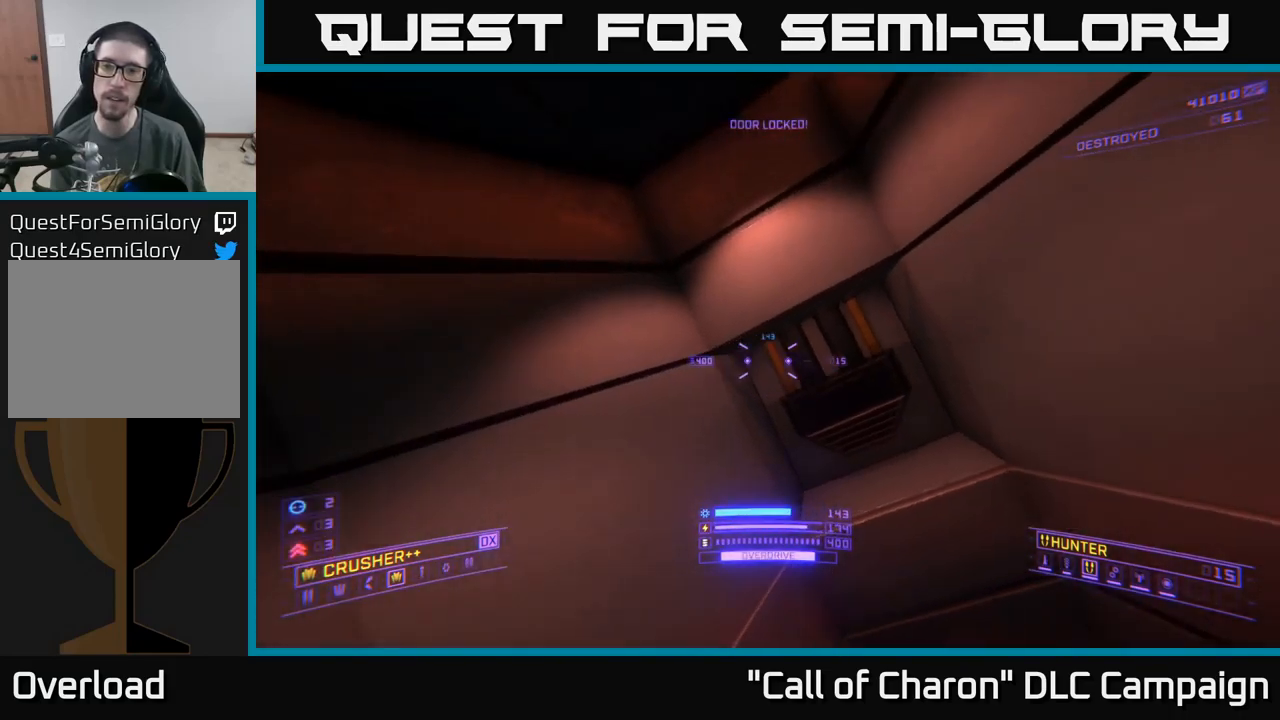
{"buttons": [], "left_stick": "up", "right_stick": "center", "events": [[17, "X", "down"], [167, "X", "up"]]}
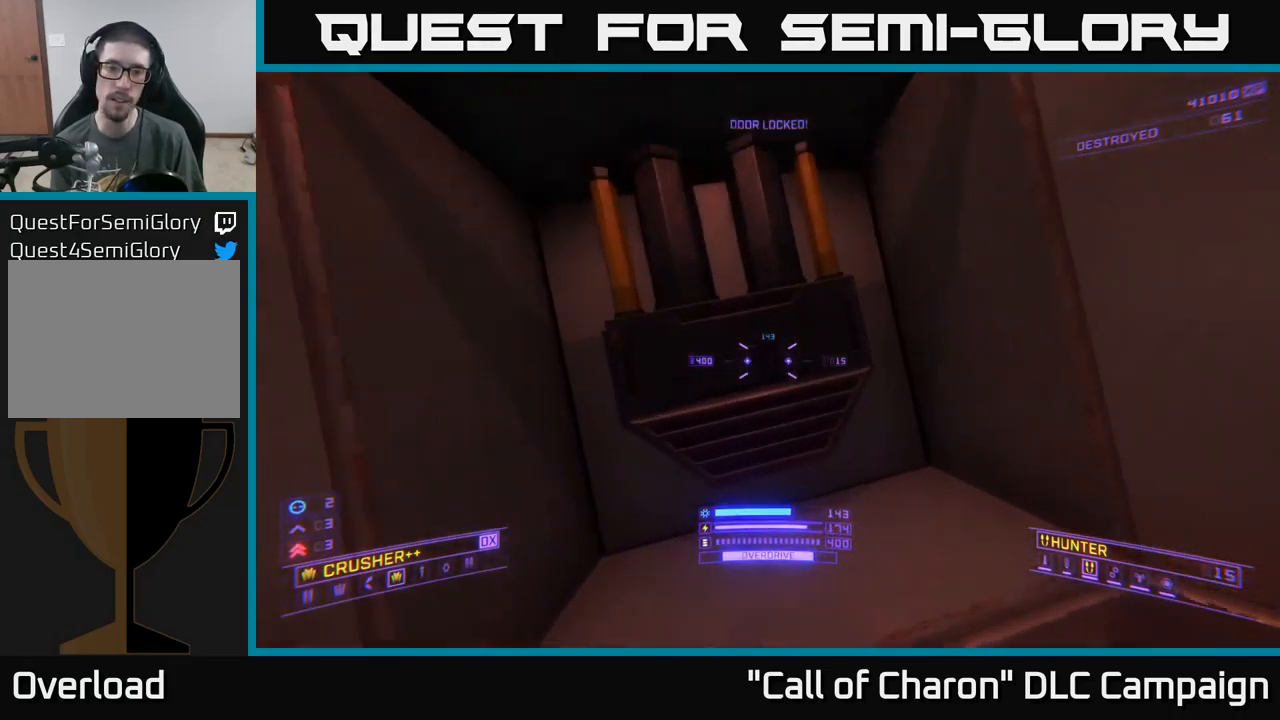
{"buttons": [], "left_stick": "left", "right_stick": "up", "events": [[17, "A", "down"], [17, "right_stick", "down-left"], [134, "right_stick", "left"], [150, "A", "up"], [150, "left_stick", "down"], [334, "right_stick", "up-left"], [367, "left_stick", "down-left"], [467, "right_stick", "up"], [484, "left_stick", "left"]]}
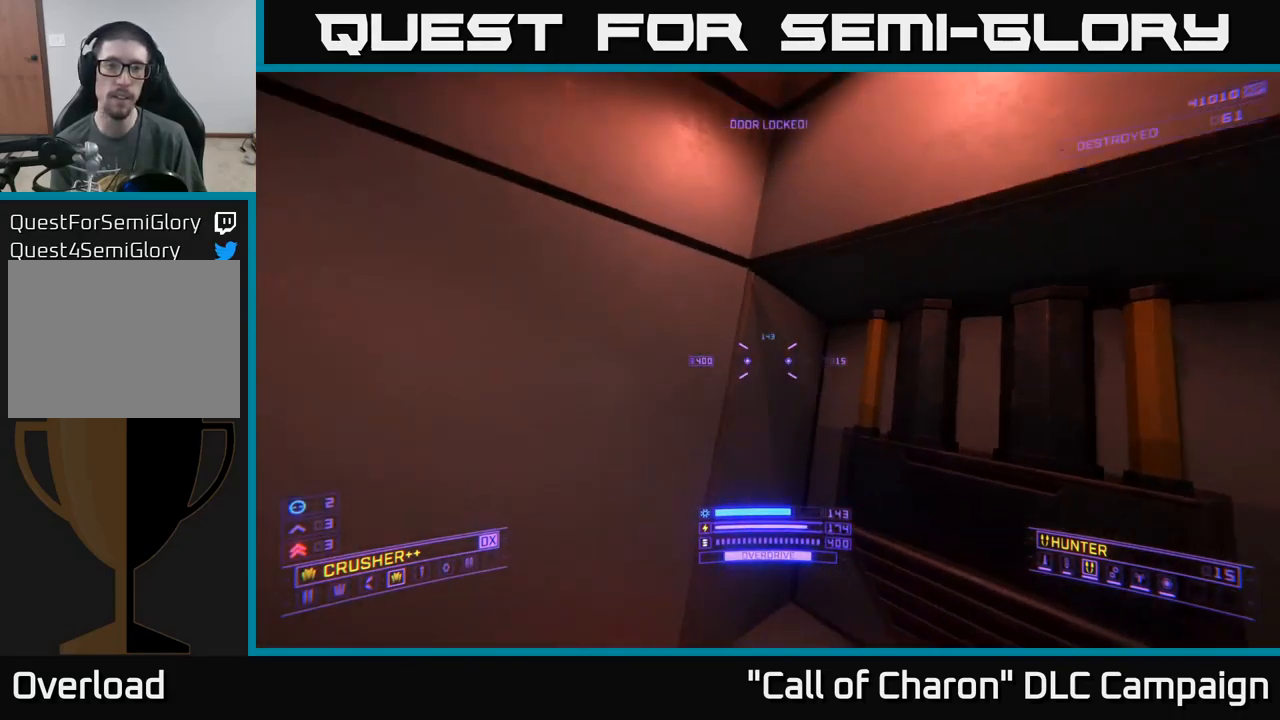
{"buttons": [], "left_stick": "center", "right_stick": "up", "events": [[100, "left_stick", "center"]]}
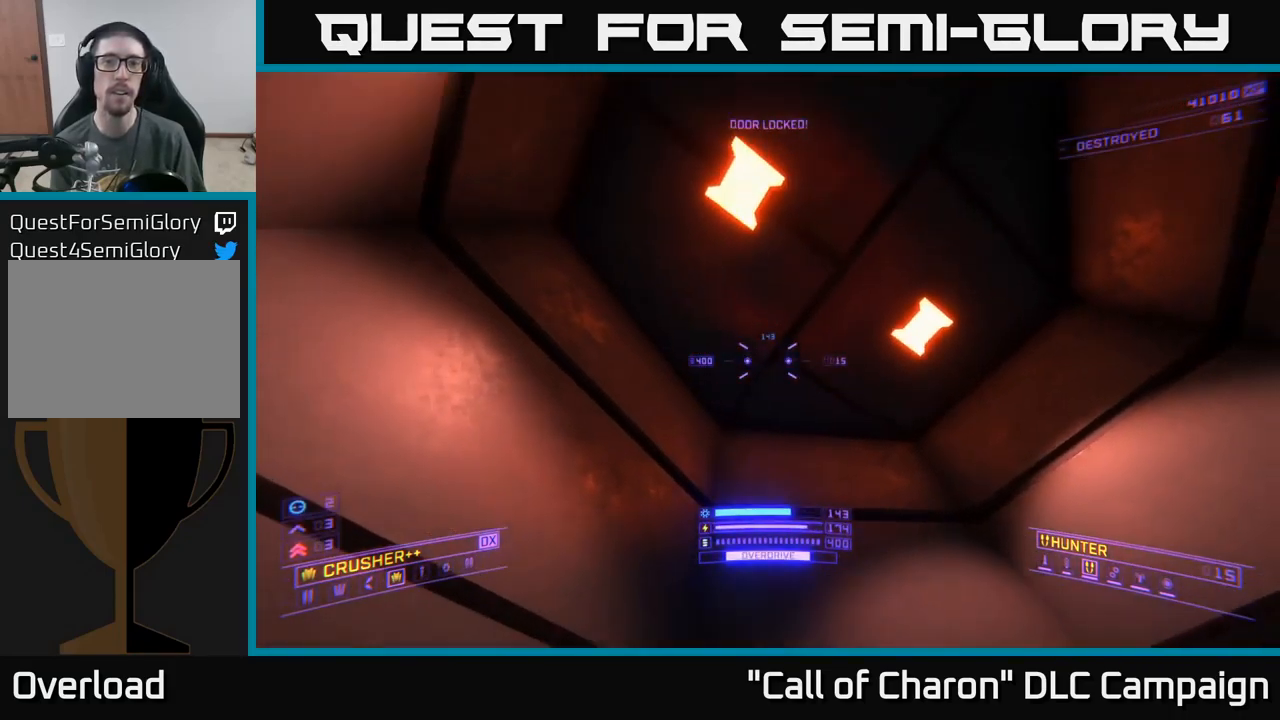
{"buttons": ["R3"], "left_stick": "down", "right_stick": "down-left", "events": [[50, "left_stick", "up-right"], [50, "right_stick", "center"], [200, "right_stick", "down-left"], [217, "R3", "down"], [217, "left_stick", "center"], [434, "left_stick", "down"]]}
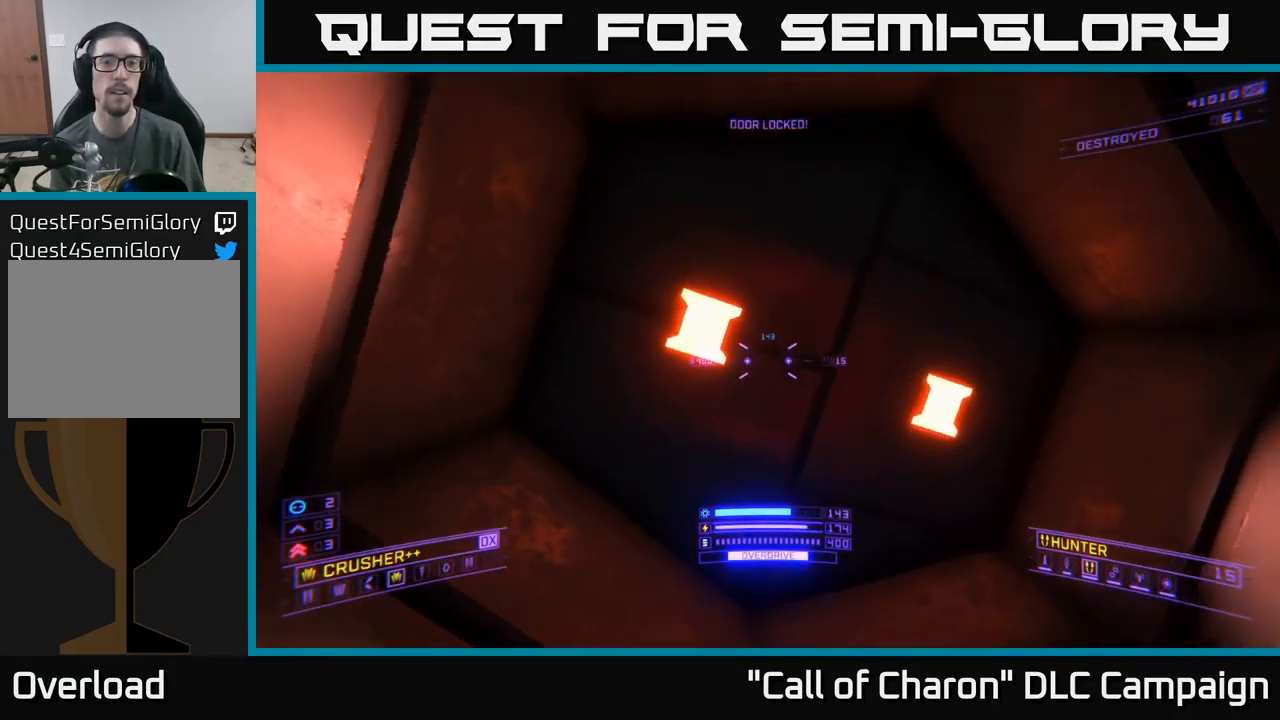
{"buttons": [], "left_stick": "center", "right_stick": "down", "events": [[267, "R3", "up"], [267, "right_stick", "down"], [384, "left_stick", "center"]]}
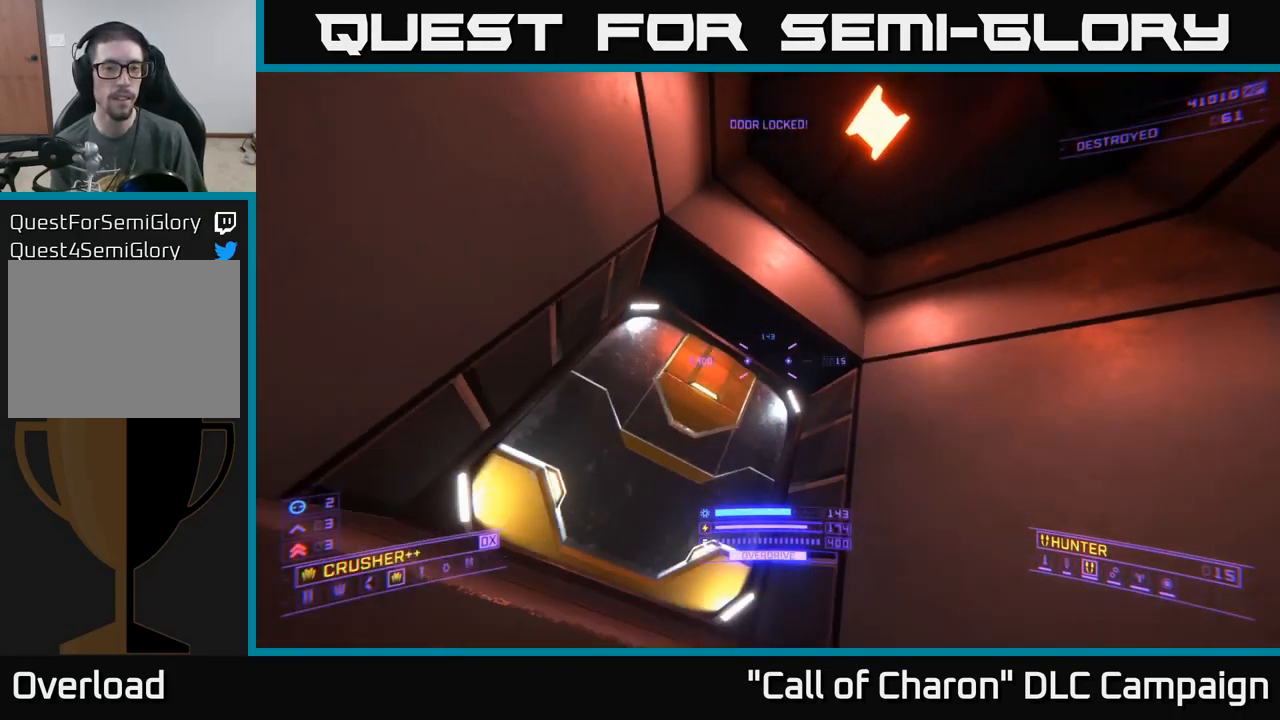
{"buttons": [], "left_stick": "center", "right_stick": "down", "events": []}
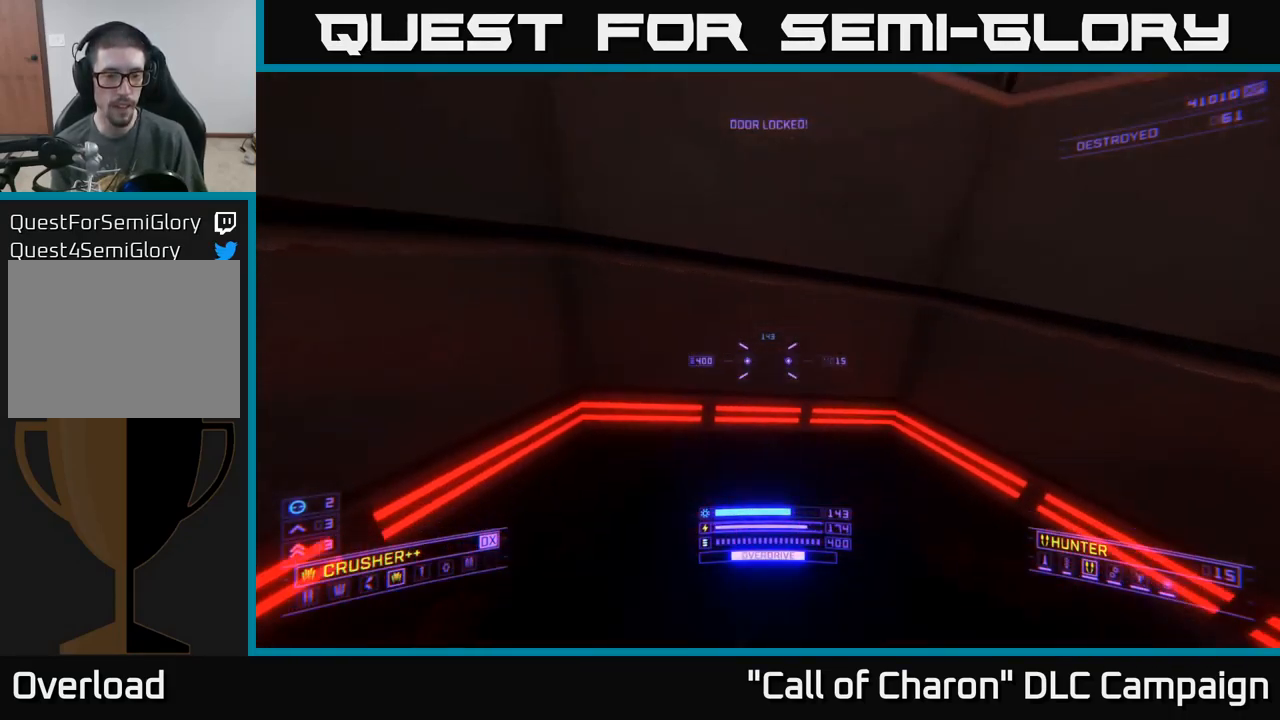
{"buttons": [], "left_stick": "up", "right_stick": "center", "events": [[50, "left_stick", "down"], [217, "left_stick", "center"], [450, "right_stick", "center"], [484, "left_stick", "up"]]}
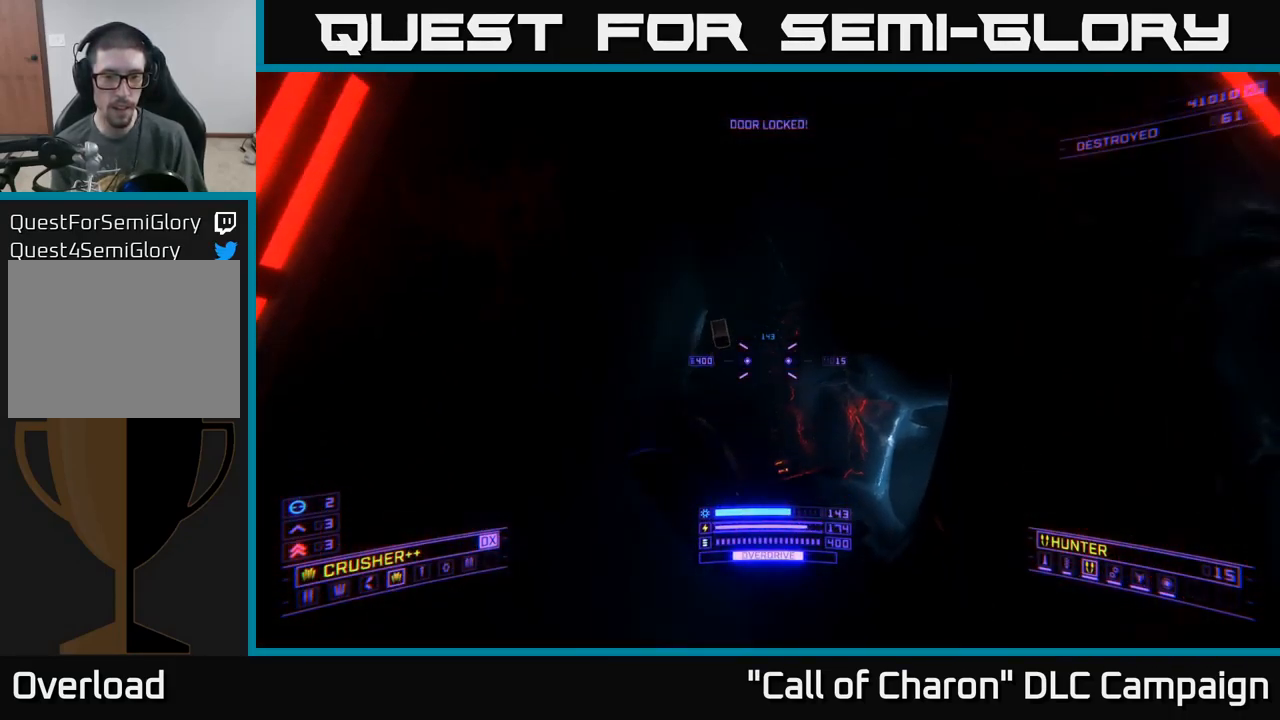
{"buttons": ["R3"], "left_stick": "up-right", "right_stick": "up-right", "events": [[84, "right_stick", "up"], [134, "right_stick", "up-right"], [384, "left_stick", "up-right"], [467, "R3", "down"]]}
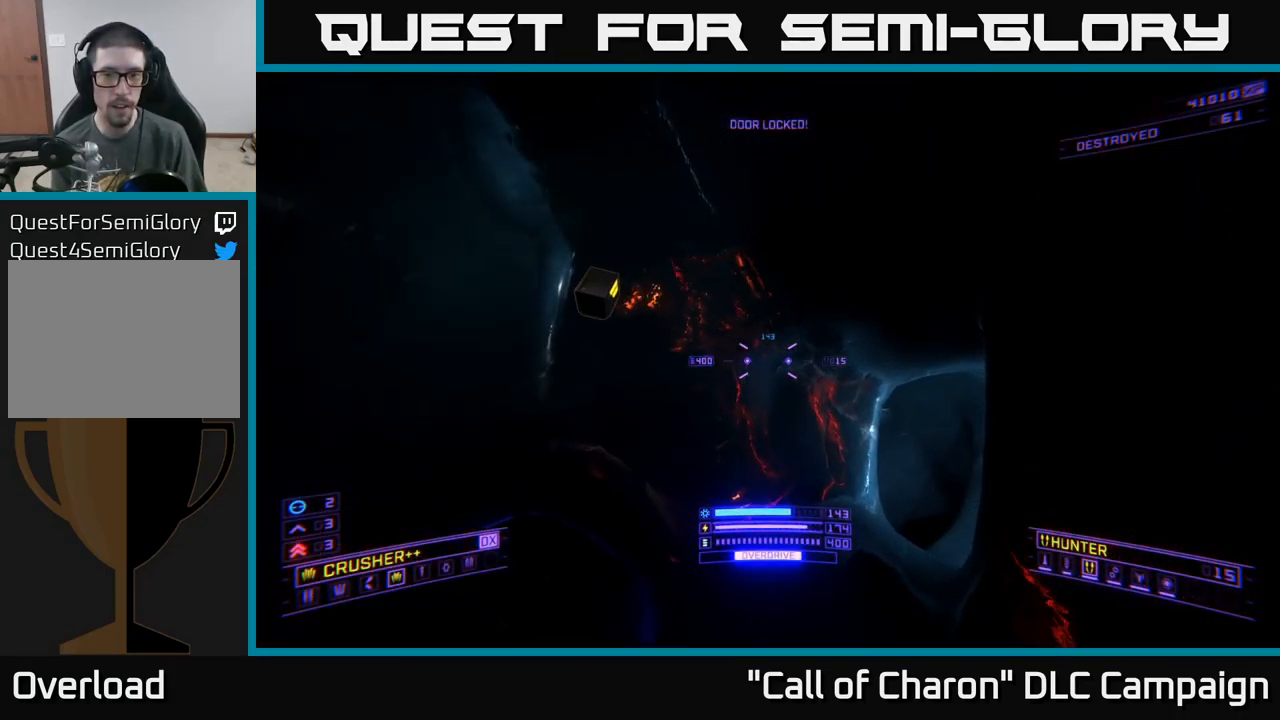
{"buttons": [], "left_stick": "center", "right_stick": "up-right", "events": [[134, "left_stick", "right"], [250, "left_stick", "center"], [316, "R3", "up"]]}
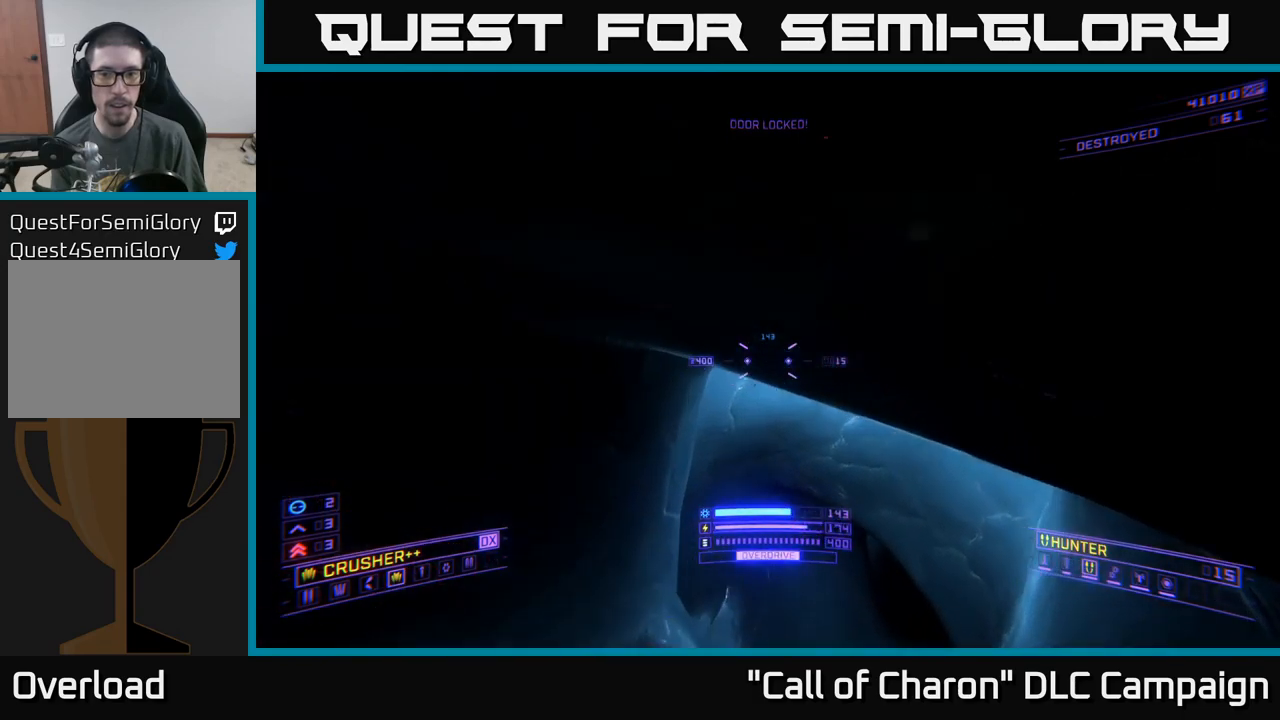
{"buttons": ["SELECT"], "left_stick": "center", "right_stick": "center", "events": [[67, "left_stick", "up"], [84, "right_stick", "center"], [117, "X", "down"], [250, "X", "up"], [250, "right_stick", "up-right"], [300, "left_stick", "center"], [450, "right_stick", "center"], [484, "SELECT", "down"]]}
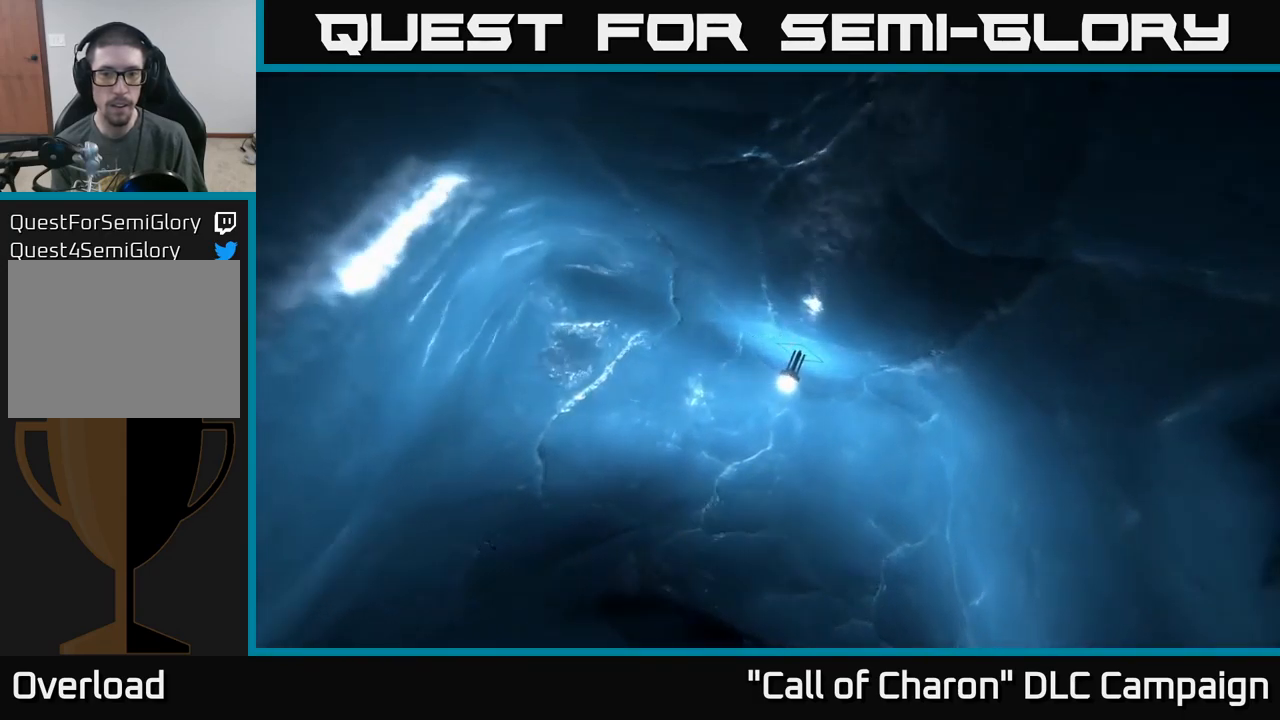
{"buttons": [], "left_stick": "center", "right_stick": "center", "events": [[134, "SELECT", "up"]]}
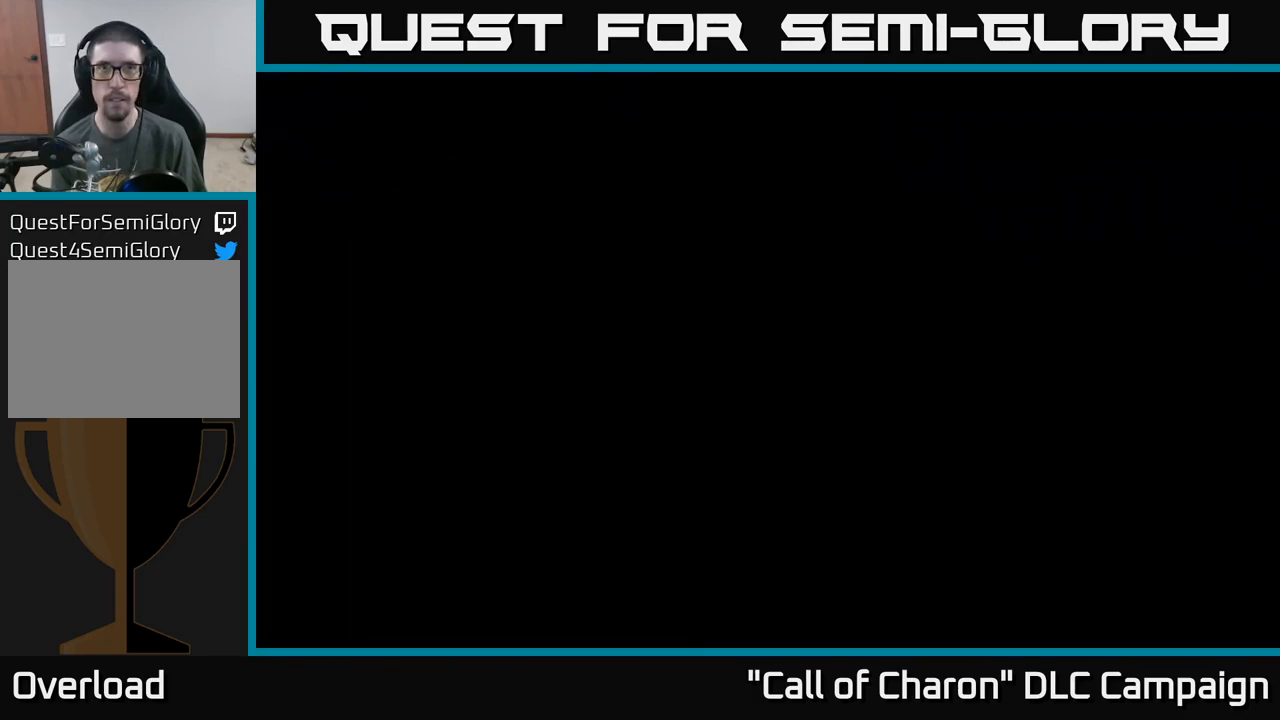
{"buttons": [], "left_stick": "center", "right_stick": "center", "events": []}
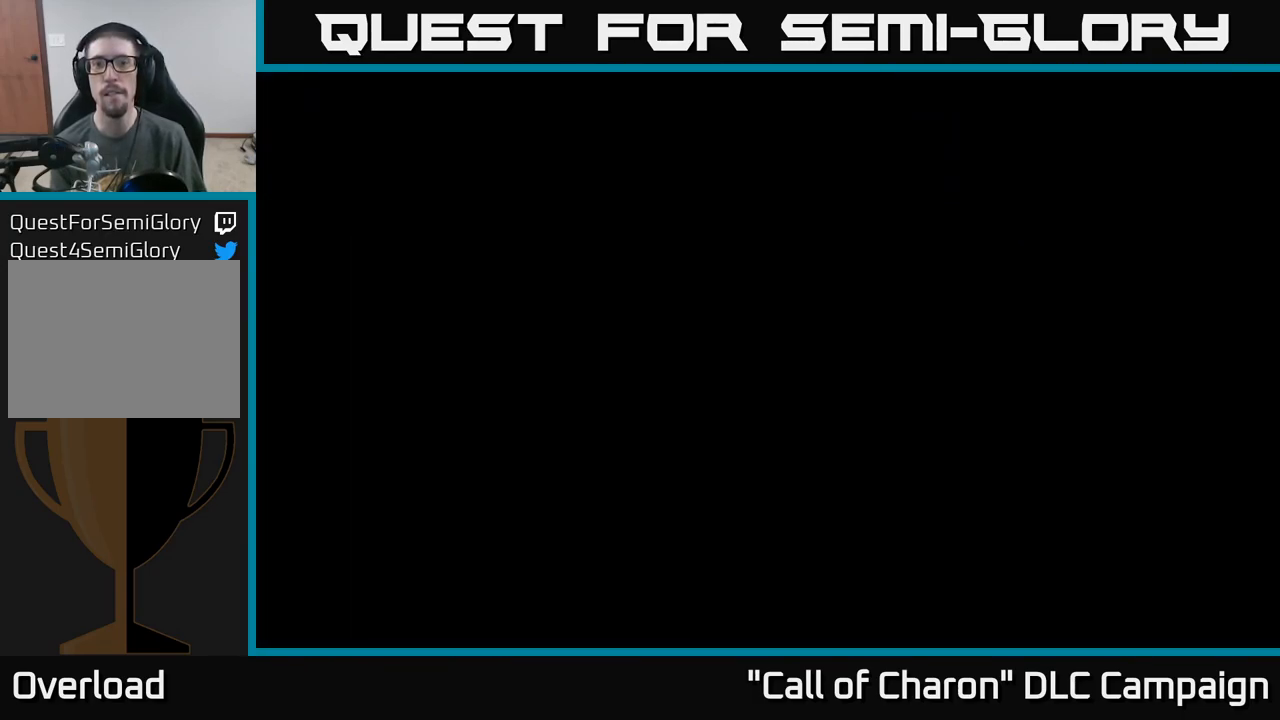
{"buttons": [], "left_stick": "center", "right_stick": "center", "events": []}
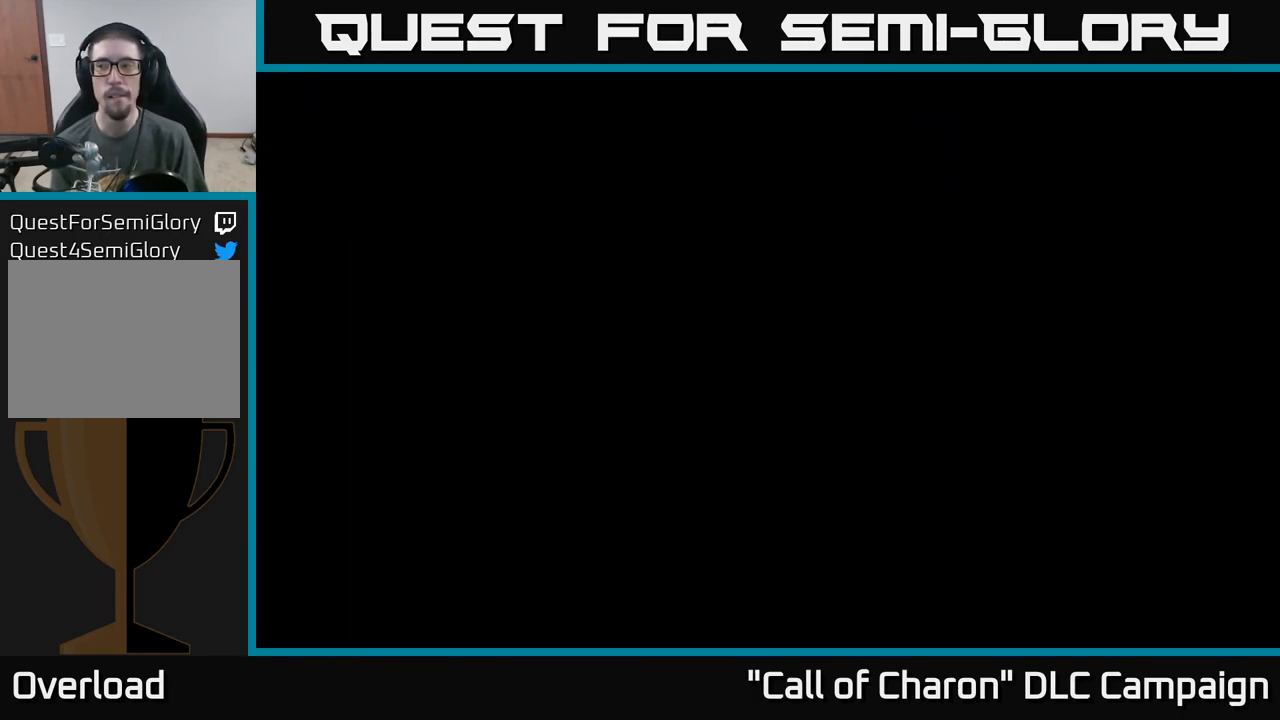
{"buttons": [], "left_stick": "center", "right_stick": "center", "events": []}
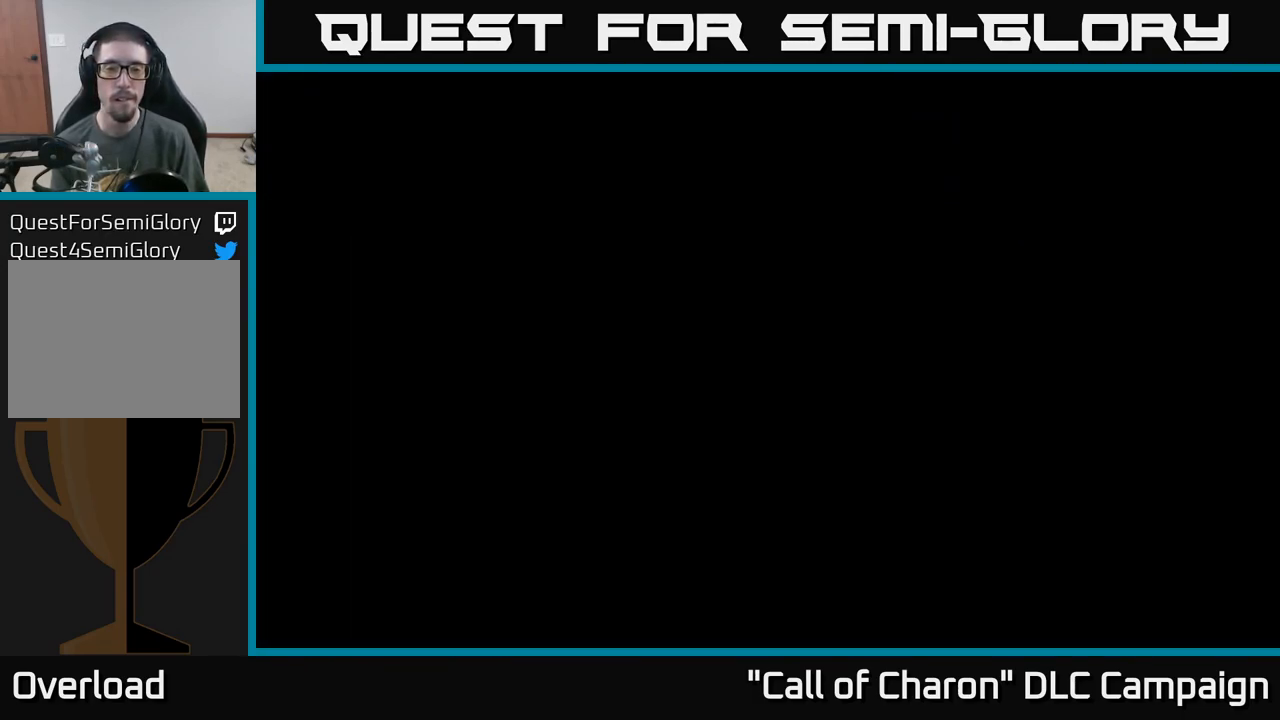
{"buttons": [], "left_stick": "center", "right_stick": "center", "events": []}
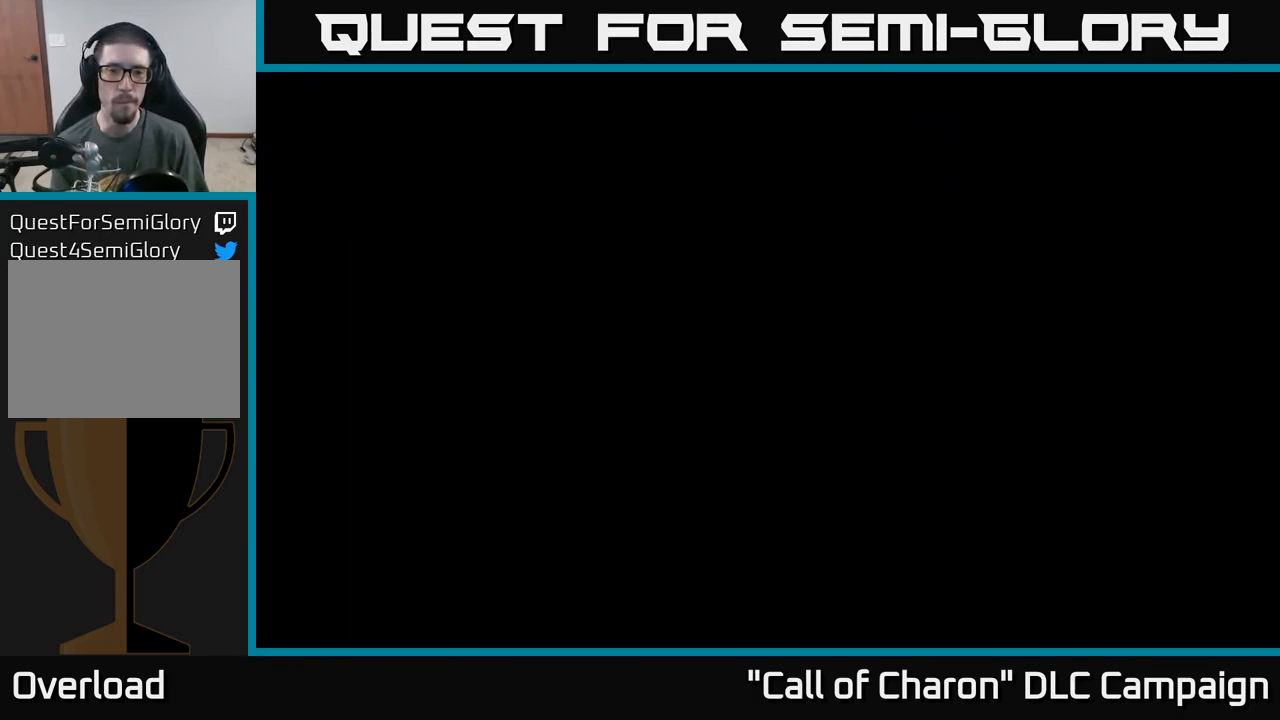
{"buttons": [], "left_stick": "center", "right_stick": "center", "events": []}
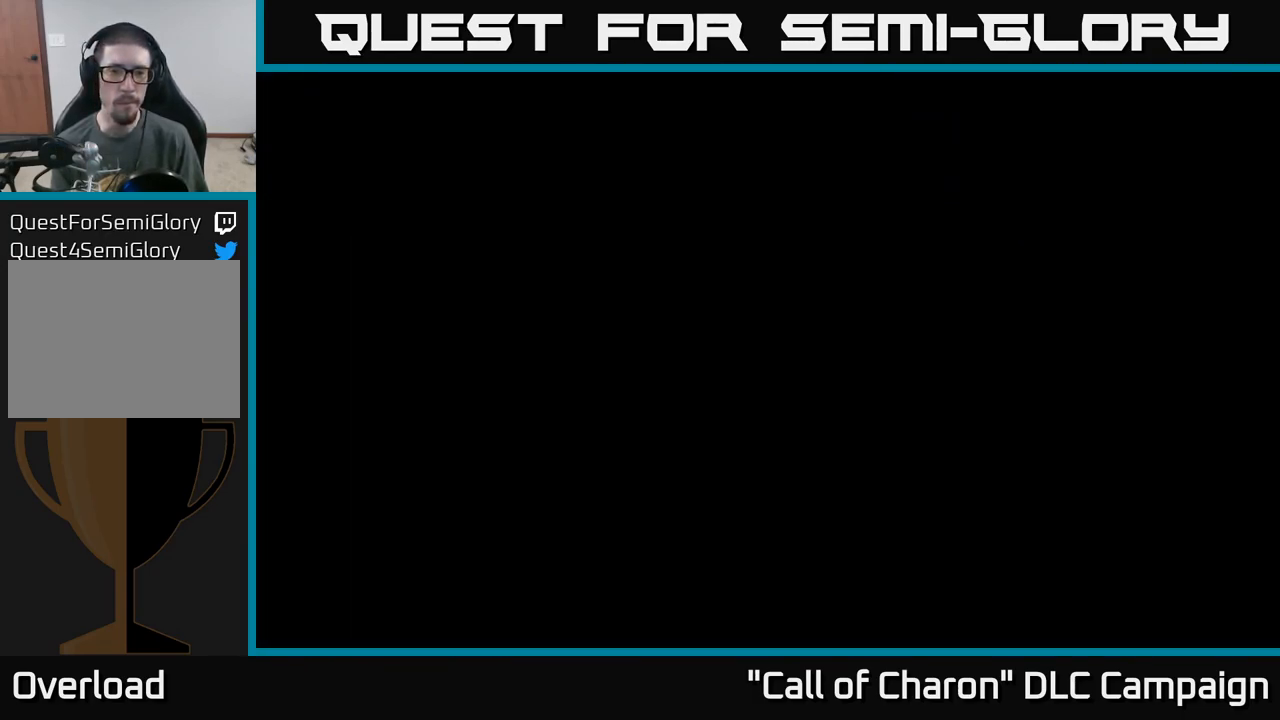
{"buttons": [], "left_stick": "center", "right_stick": "center", "events": []}
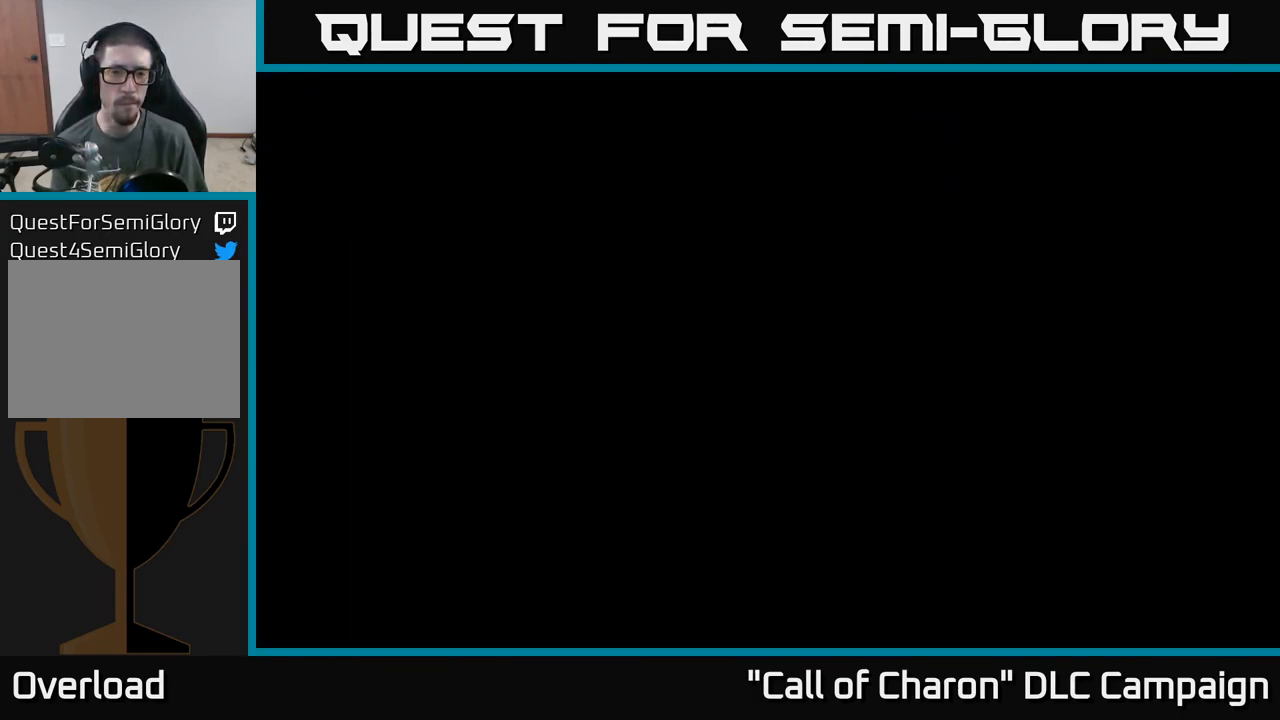
{"buttons": [], "left_stick": "center", "right_stick": "center", "events": []}
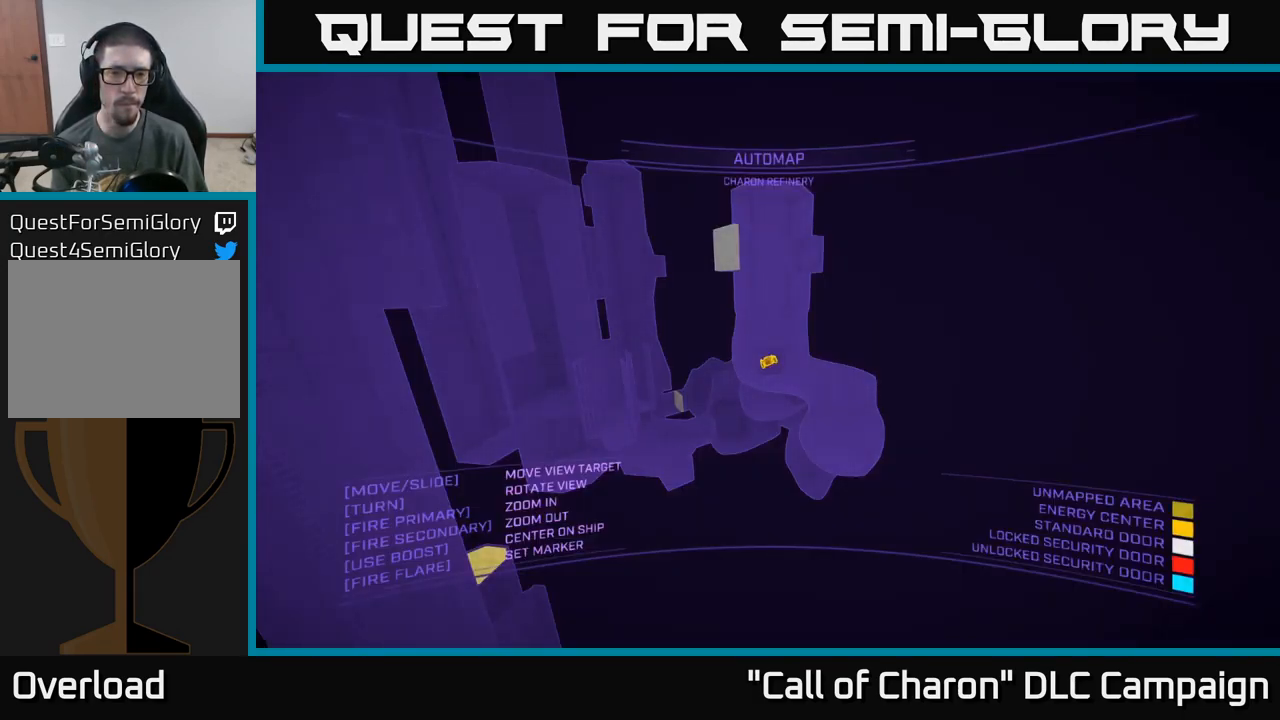
{"buttons": [], "left_stick": "down-right", "right_stick": "left", "events": [[34, "right_stick", "left"], [267, "left_stick", "right"], [434, "left_stick", "down-right"]]}
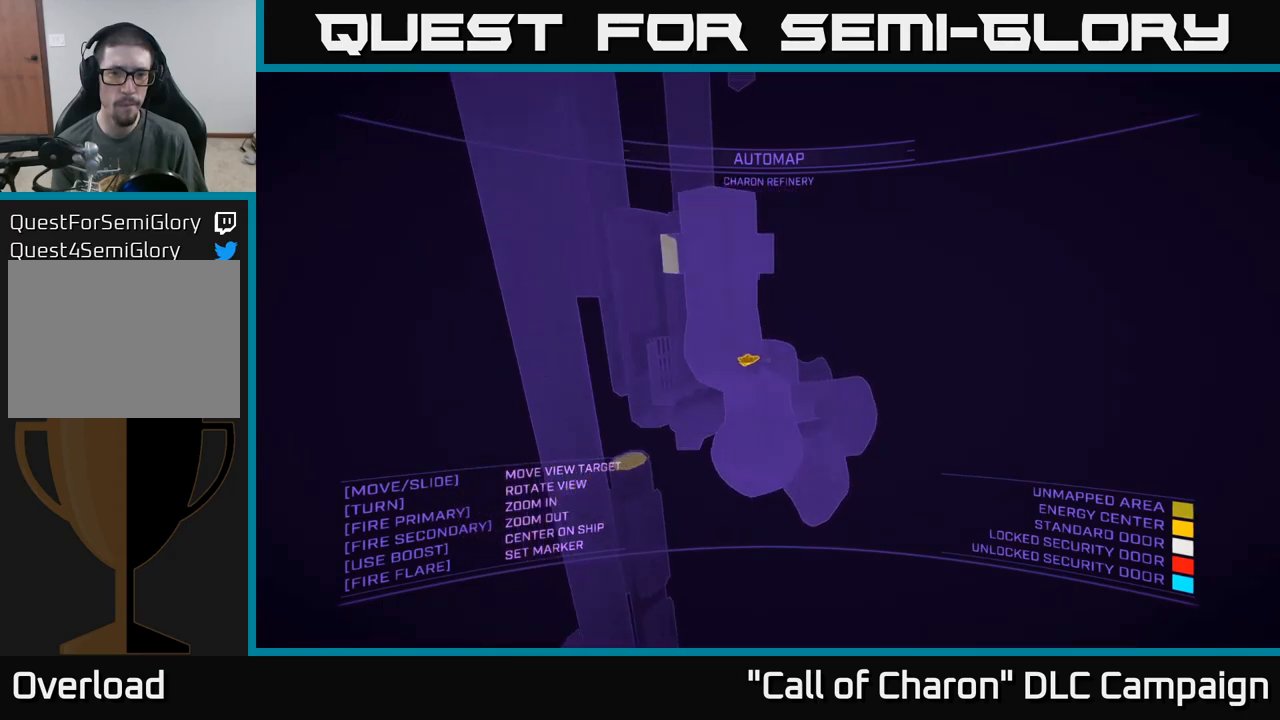
{"buttons": ["X"], "left_stick": "up-right", "right_stick": "center", "events": [[200, "left_stick", "right"], [333, "X", "down"], [367, "left_stick", "up-right"], [367, "right_stick", "center"]]}
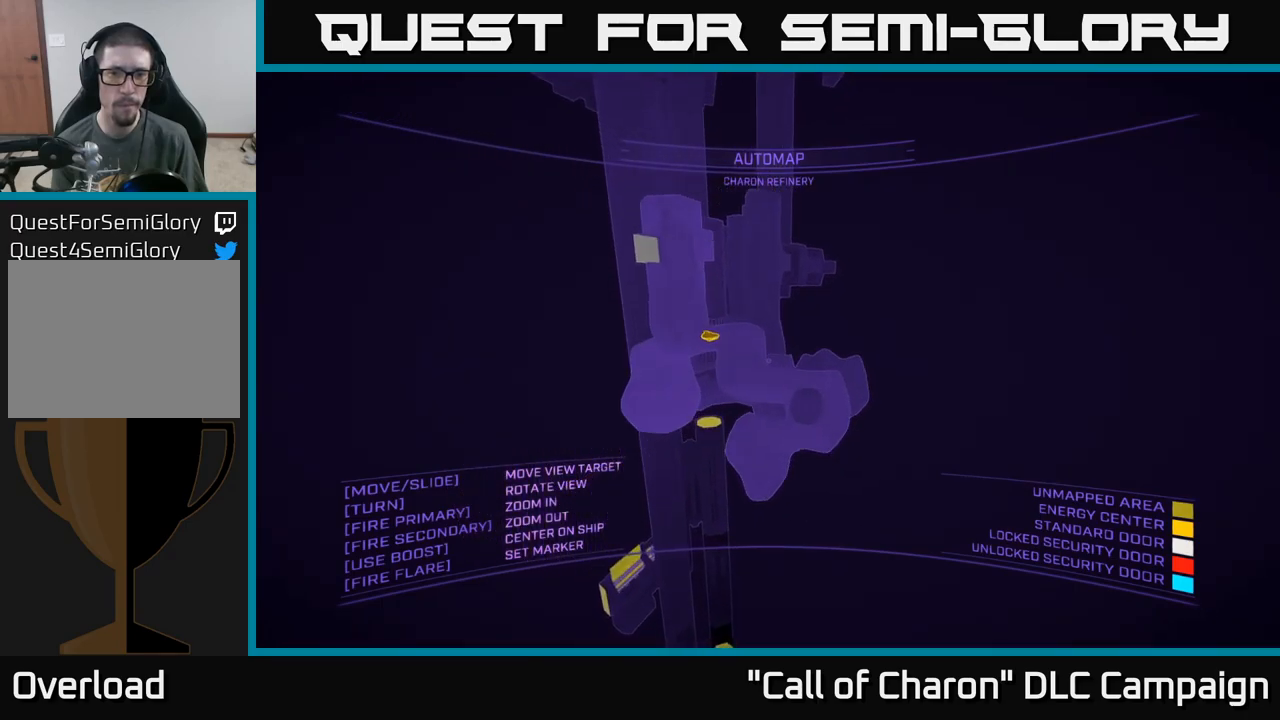
{"buttons": ["A"], "left_stick": "up-right", "right_stick": "left", "events": [[33, "X", "up"], [83, "right_stick", "left"], [483, "A", "down"]]}
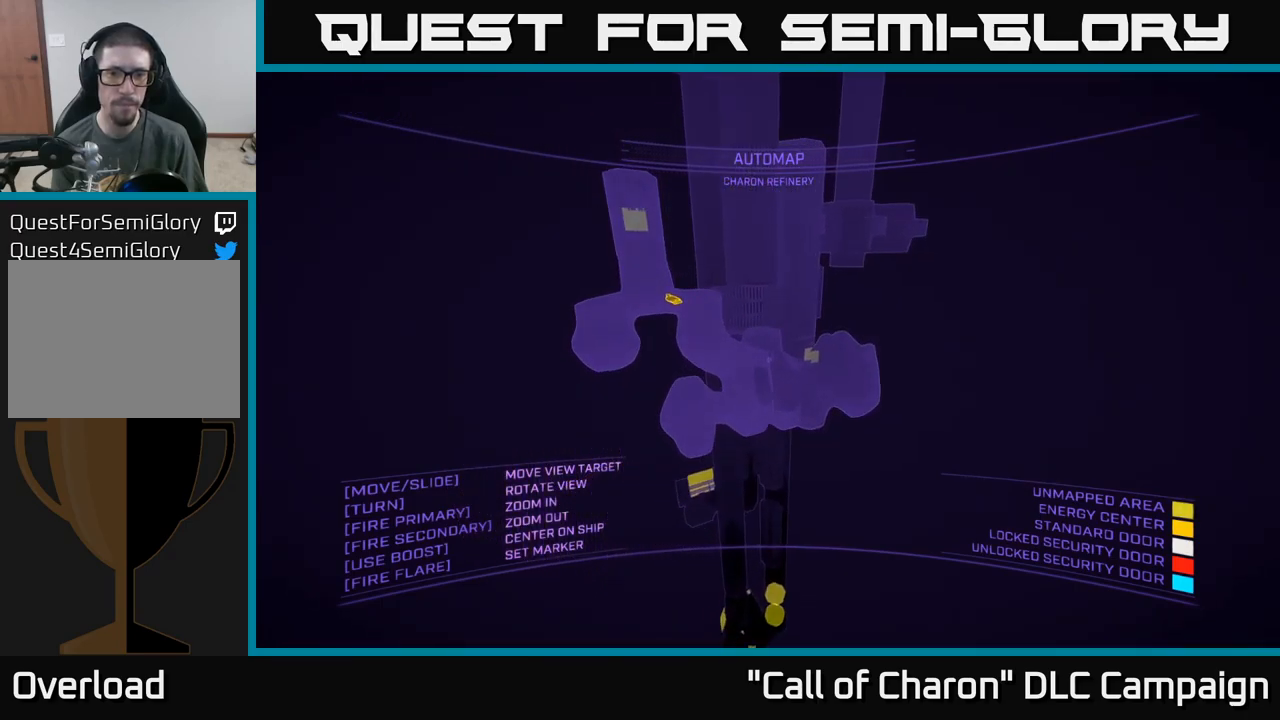
{"buttons": [], "left_stick": "up-right", "right_stick": "down-left", "events": [[233, "A", "up"], [317, "right_stick", "down-left"]]}
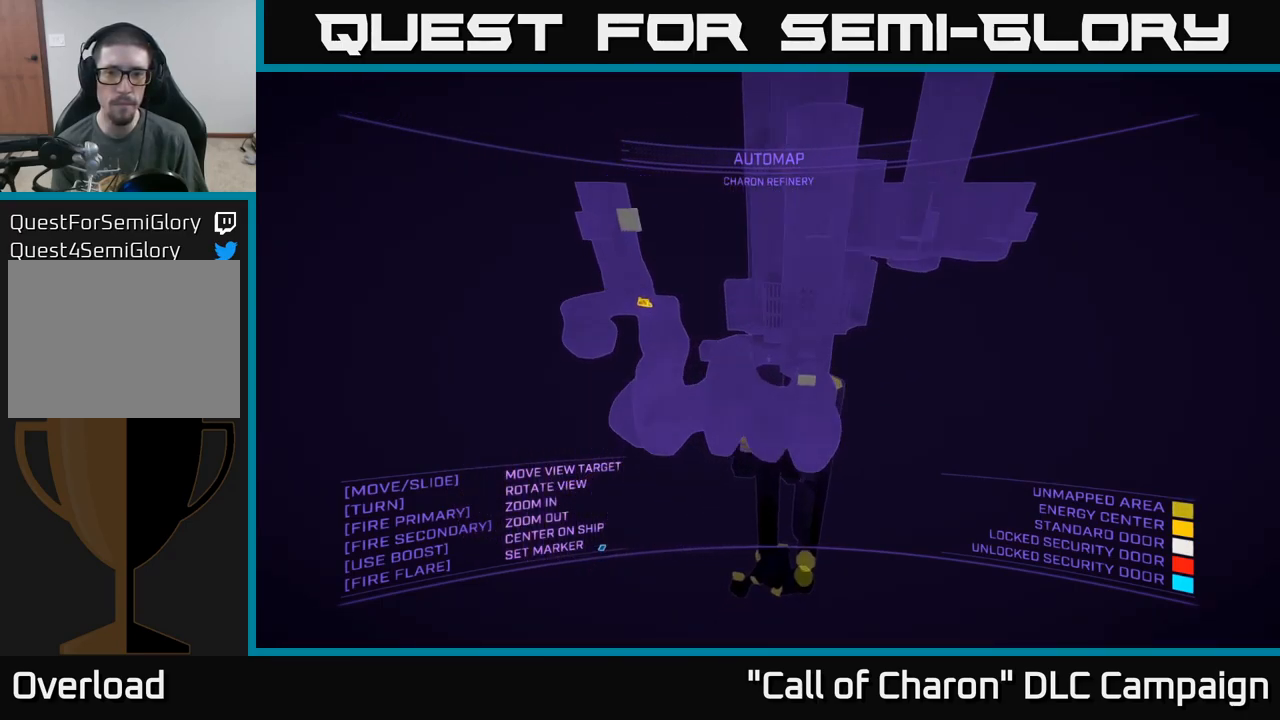
{"buttons": [], "left_stick": "up-right", "right_stick": "center", "events": [[233, "right_stick", "center"], [333, "X", "down"], [500, "X", "up"]]}
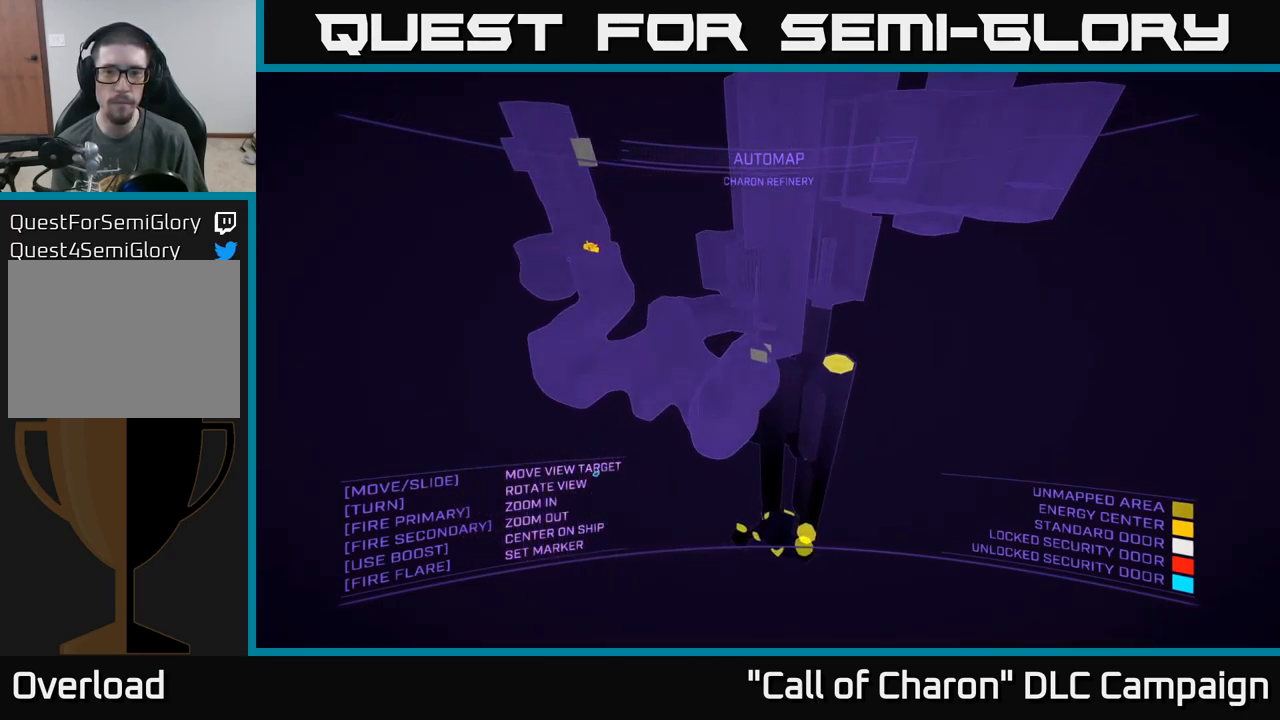
{"buttons": ["X"], "left_stick": "right", "right_stick": "left", "events": [[100, "left_stick", "center"], [250, "right_stick", "left"], [300, "left_stick", "right"], [400, "X", "down"]]}
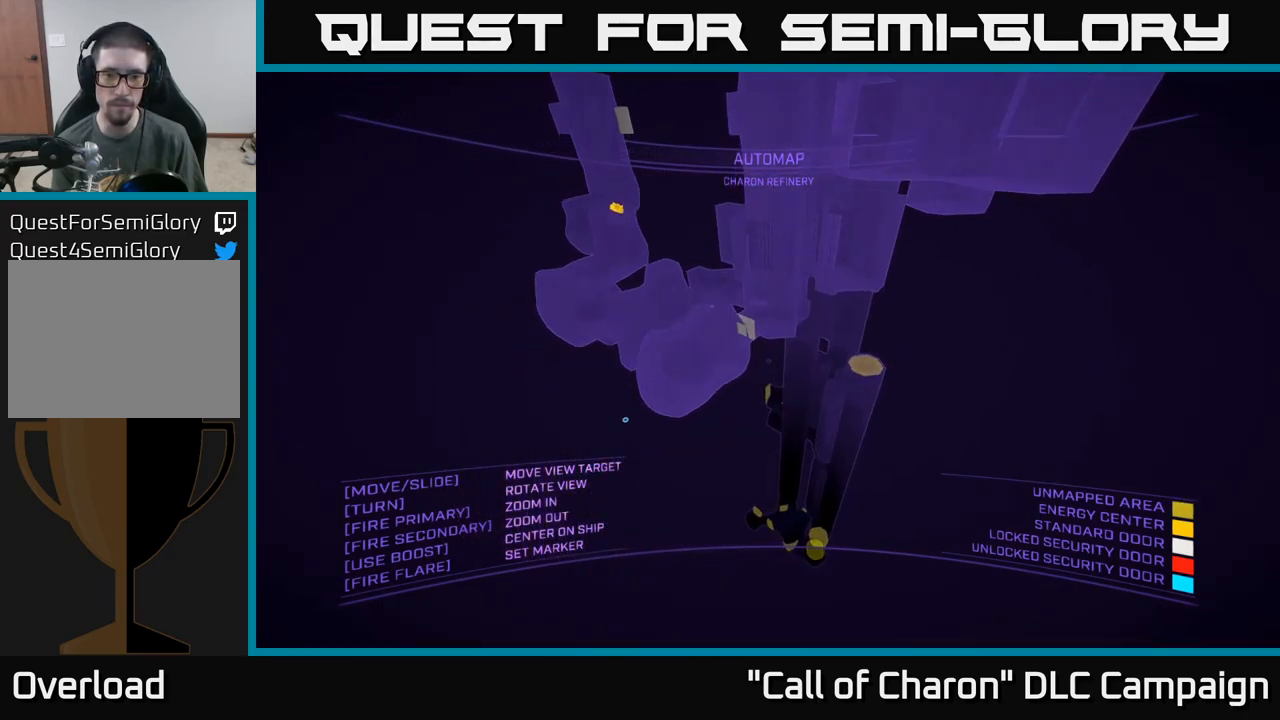
{"buttons": [], "left_stick": "left", "right_stick": "up", "events": [[50, "X", "up"], [50, "right_stick", "center"], [100, "left_stick", "center"], [233, "right_stick", "up"], [317, "left_stick", "left"]]}
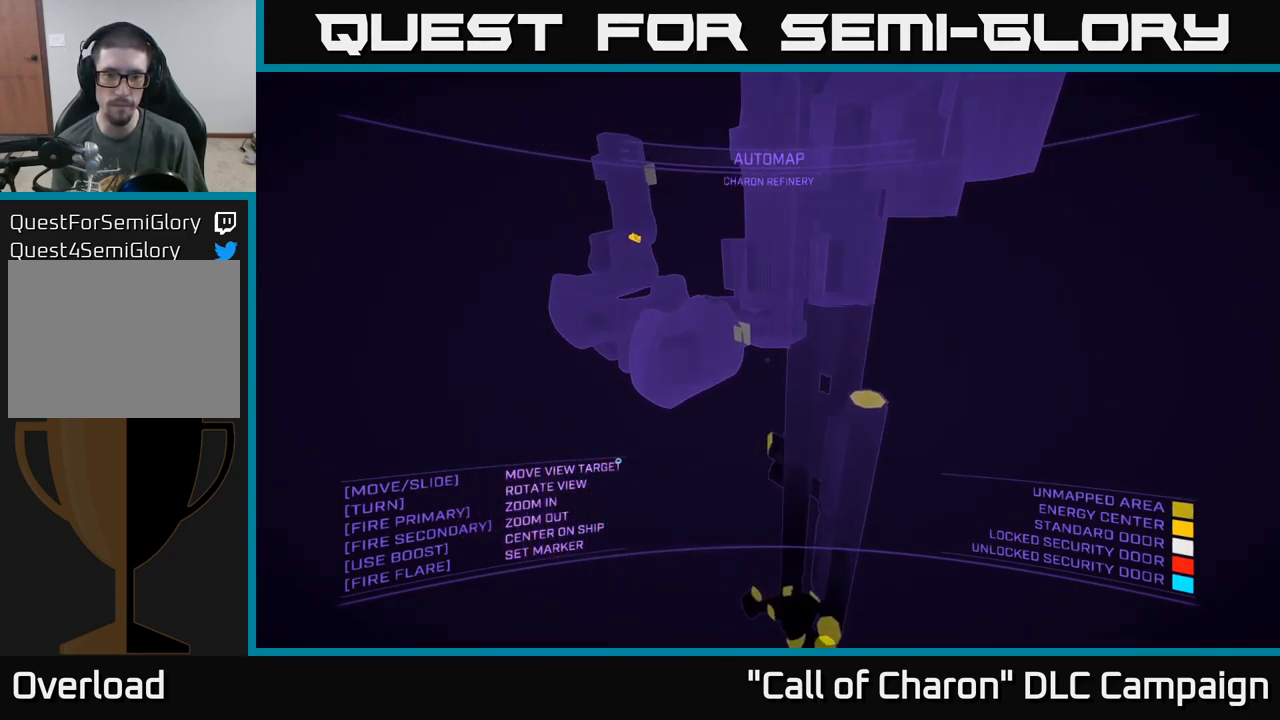
{"buttons": [], "left_stick": "left", "right_stick": "up-right", "events": [[117, "right_stick", "up-right"]]}
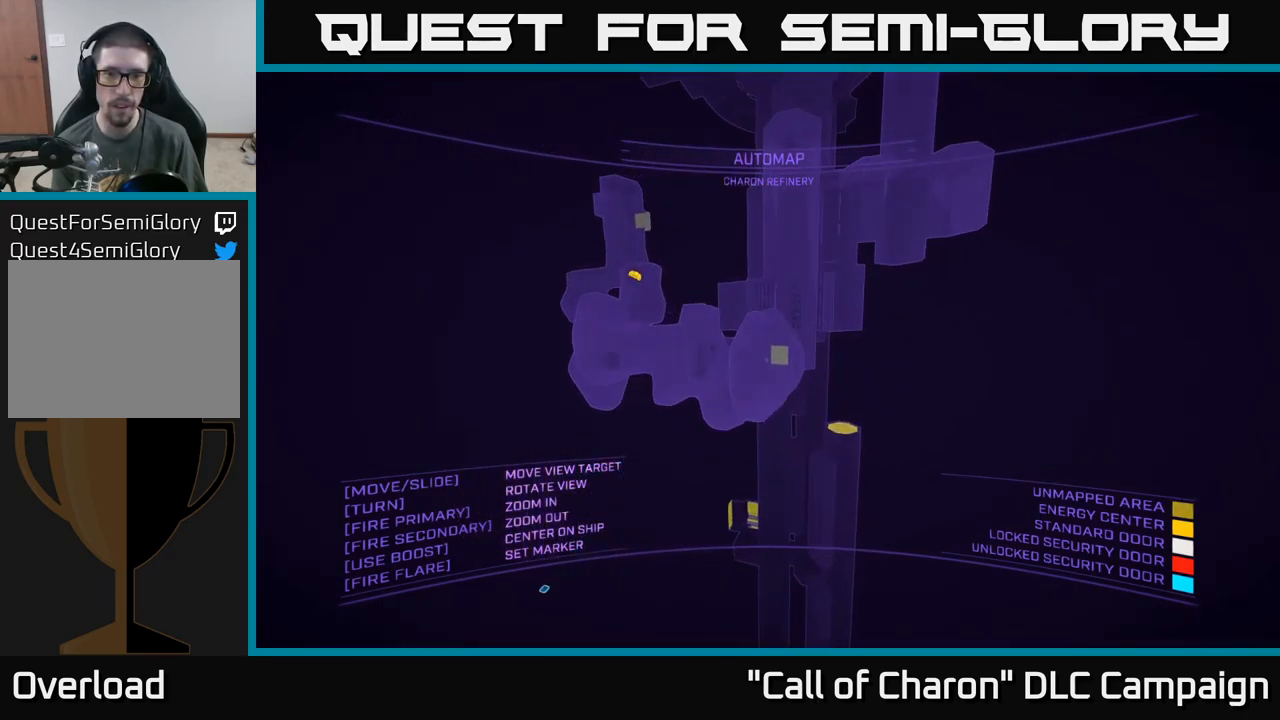
{"buttons": ["A"], "left_stick": "left", "right_stick": "center", "events": [[317, "right_stick", "center"], [383, "A", "down"]]}
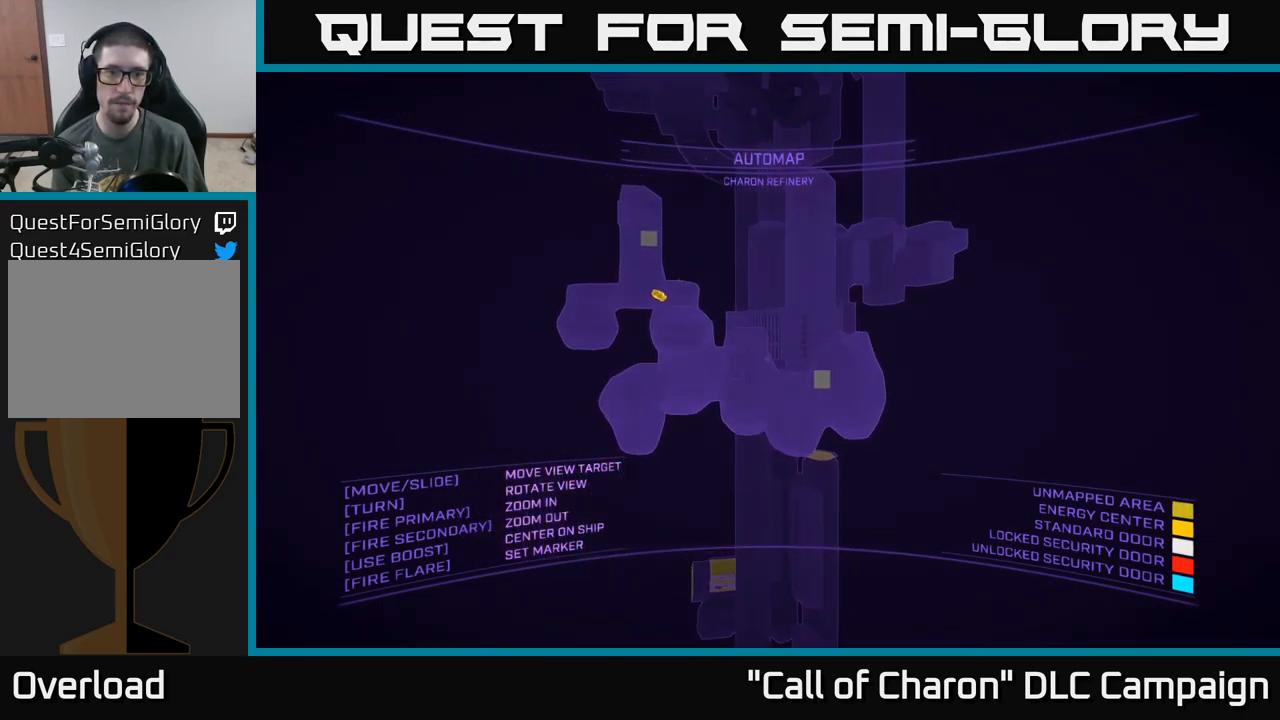
{"buttons": [], "left_stick": "left", "right_stick": "down-right", "events": [[100, "right_stick", "down-right"], [383, "A", "up"]]}